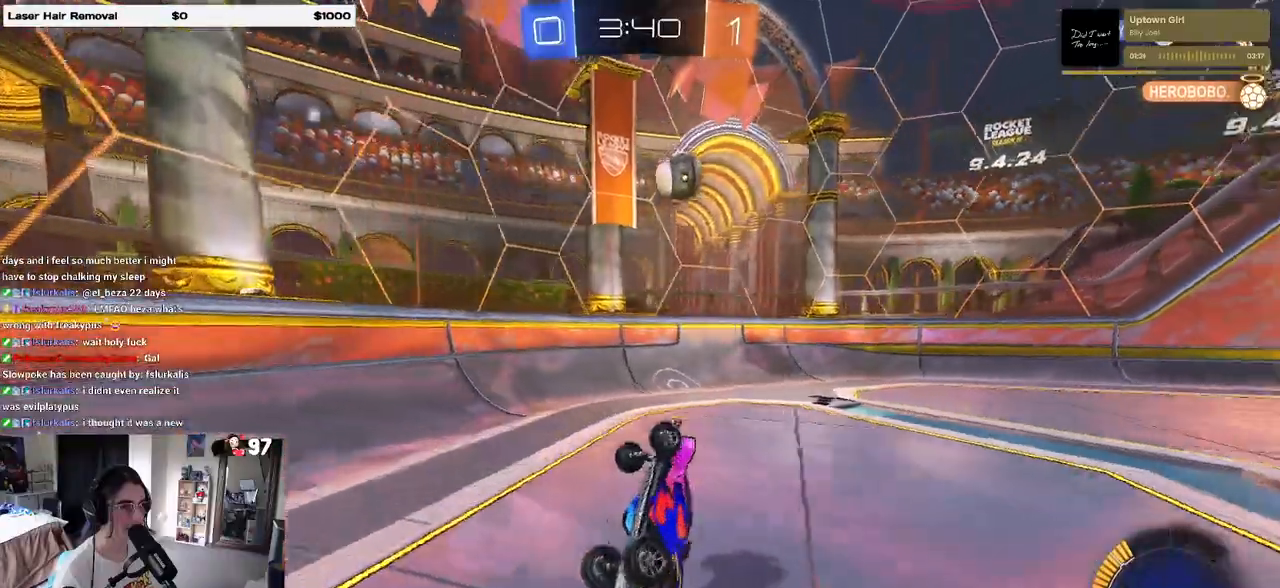
Gameplay with a controller (PlayStation layout); each line is a JSON object with the inputs held at the frame after it. "events" lists button and stick changes between this image and that frame as [ms after this image, input, new state], when the widget could be followed in between.
{"buttons": ["R2"], "left_stick": "down-right", "right_stick": "center", "events": [[133, "left_stick", "down-right"]]}
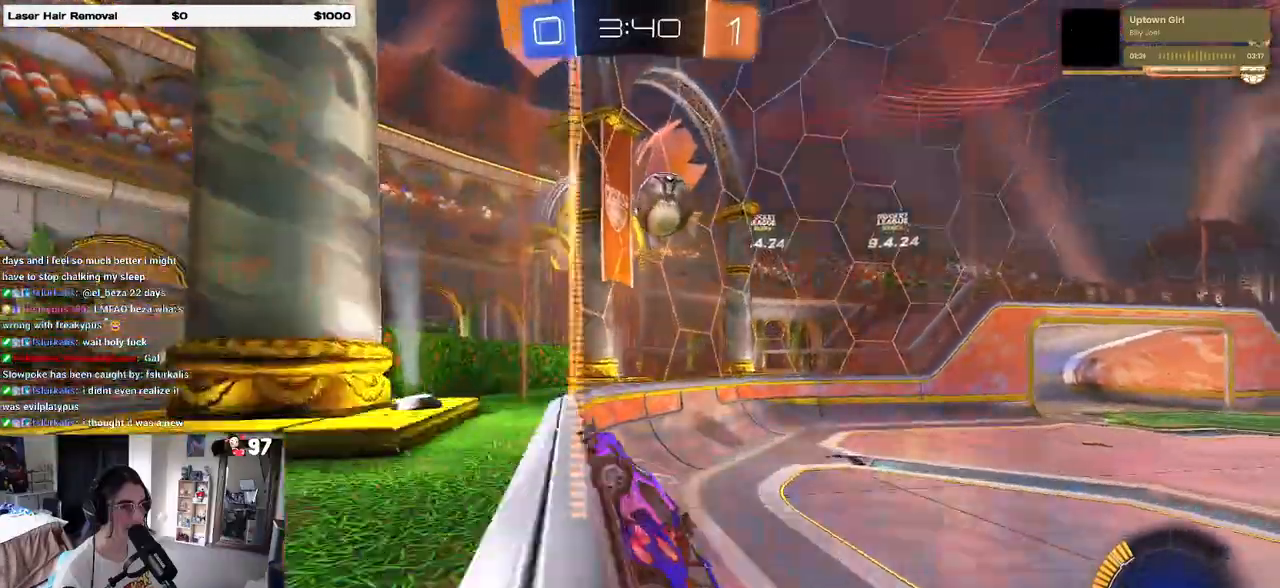
{"buttons": ["L2"], "left_stick": "right", "right_stick": "center", "events": [[133, "left_stick", "right"], [233, "left_stick", "center"], [317, "left_stick", "right"], [383, "R2", "up"], [400, "L2", "down"]]}
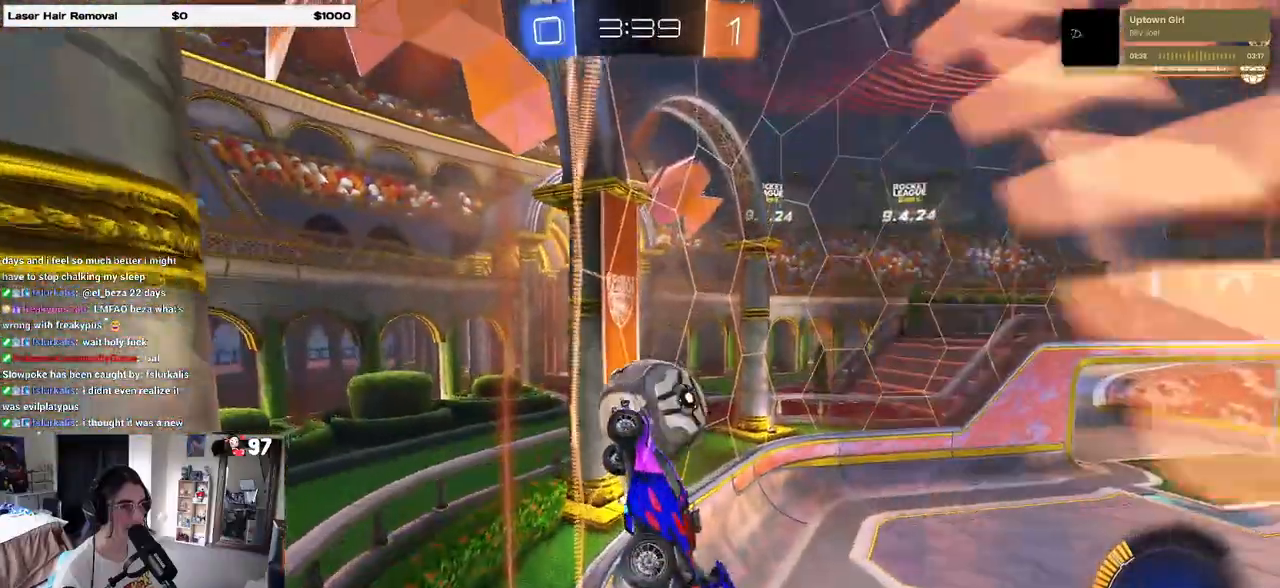
{"buttons": ["L2"], "left_stick": "right", "right_stick": "center", "events": [[317, "CROSS", "down"], [467, "CROSS", "up"]]}
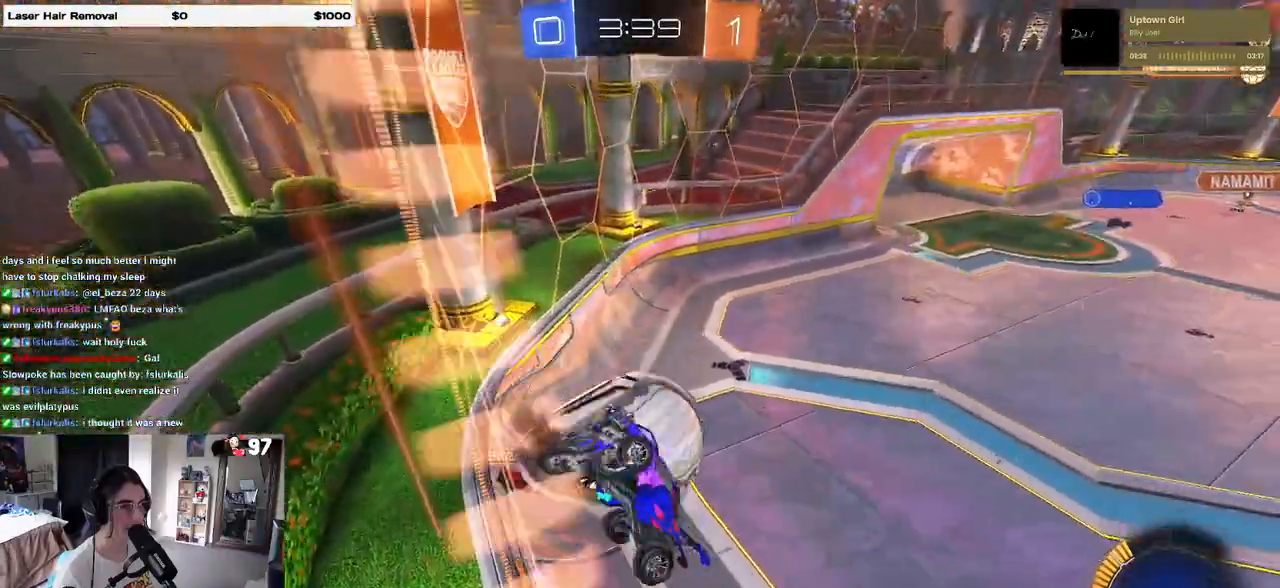
{"buttons": ["SQUARE"], "left_stick": "down-right", "right_stick": "center", "events": [[100, "L2", "up"], [200, "left_stick", "center"], [317, "CROSS", "down"], [350, "left_stick", "down-right"], [417, "SQUARE", "down"], [433, "CROSS", "up"]]}
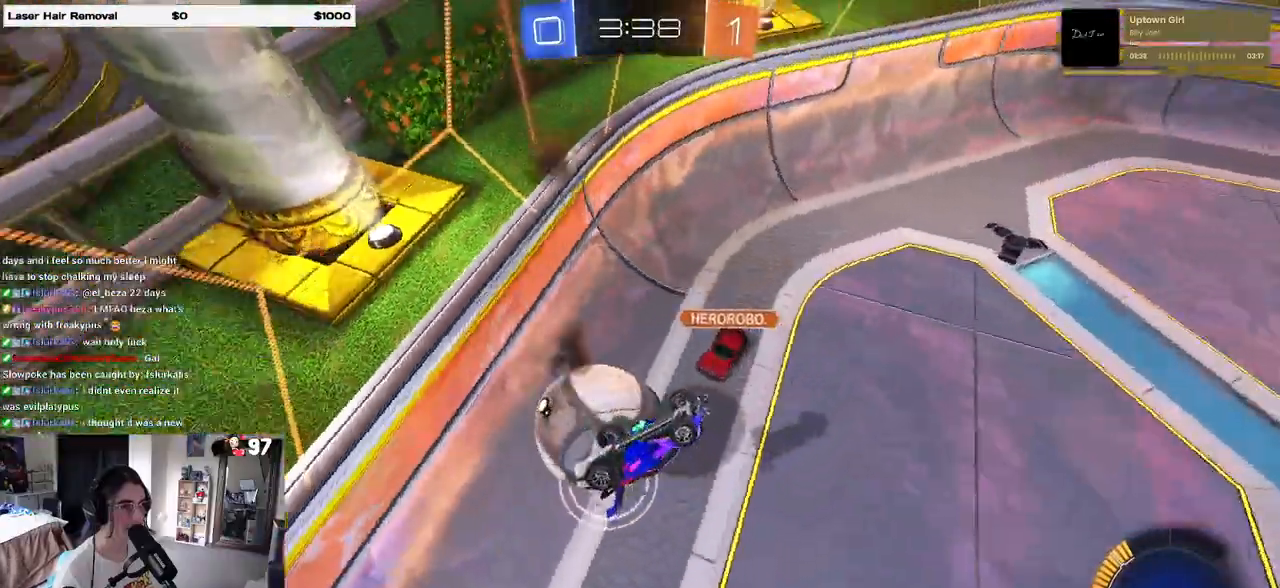
{"buttons": [], "left_stick": "down", "right_stick": "center", "events": [[283, "left_stick", "down"], [400, "SQUARE", "up"]]}
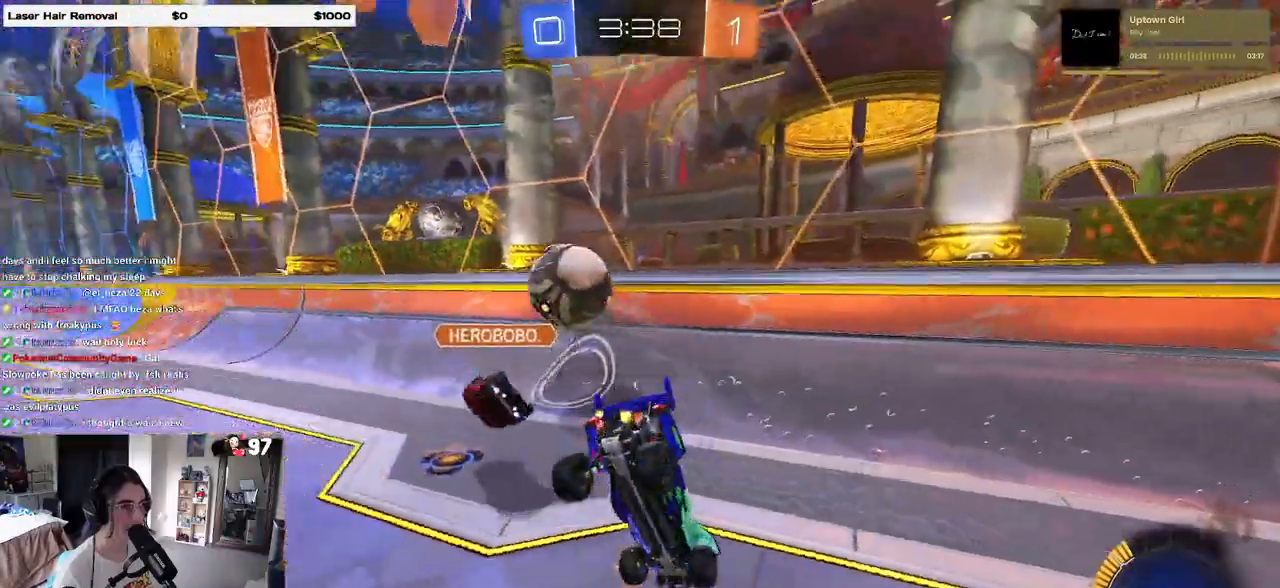
{"buttons": [], "left_stick": "left", "right_stick": "center", "events": [[50, "left_stick", "center"], [350, "left_stick", "left"]]}
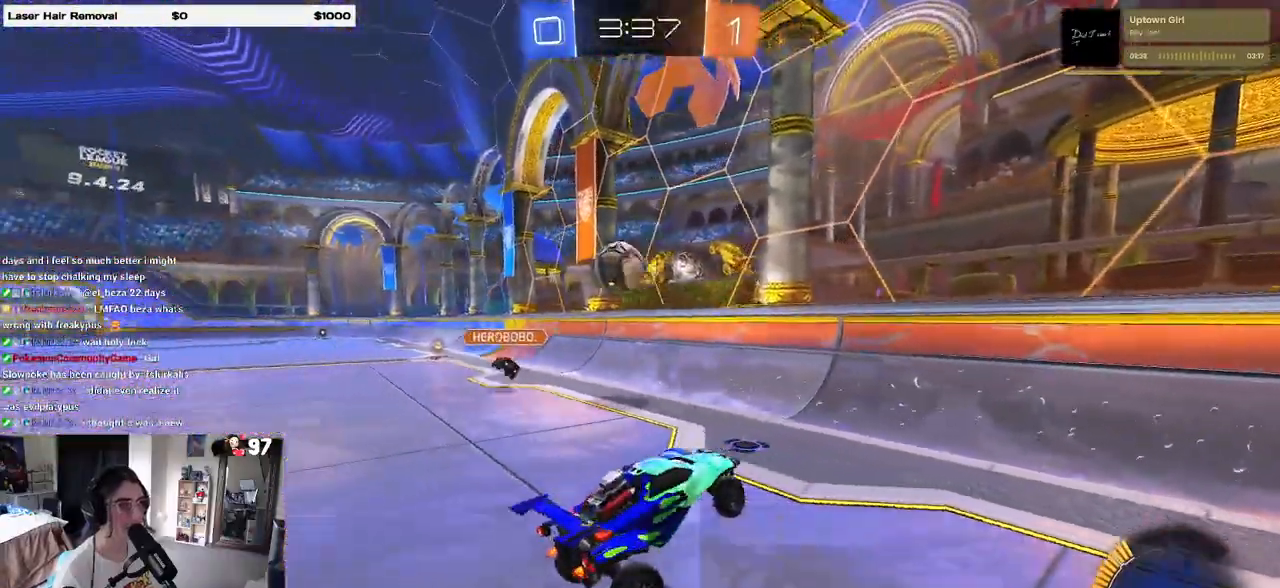
{"buttons": ["R1"], "left_stick": "center", "right_stick": "center", "events": [[283, "R1", "down"], [383, "left_stick", "center"]]}
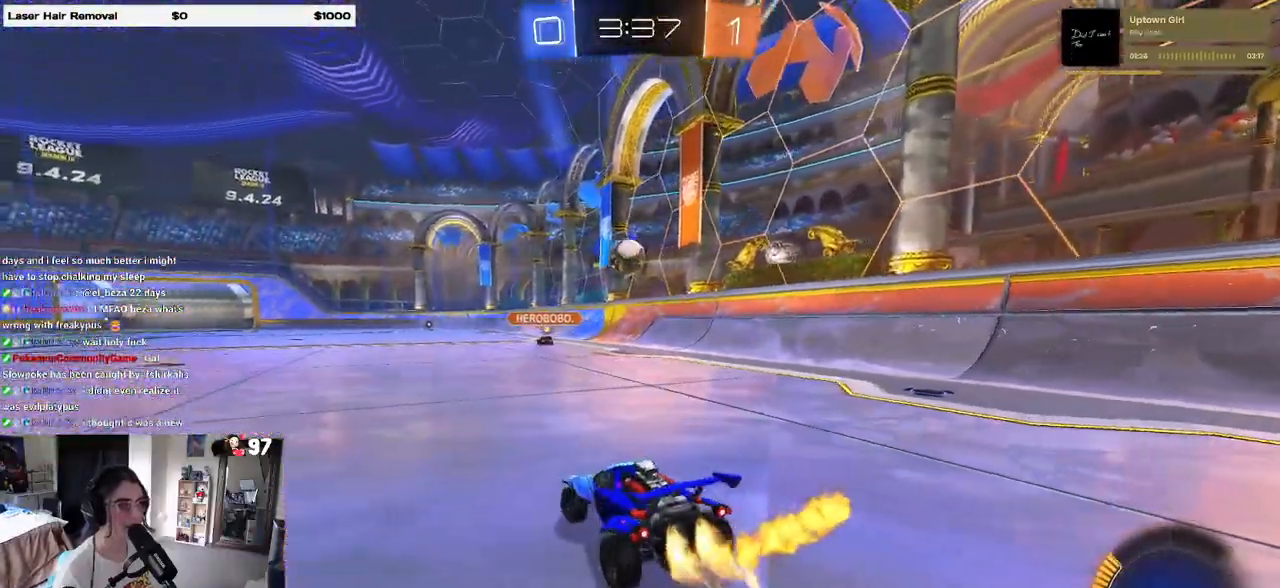
{"buttons": ["R1"], "left_stick": "up-right", "right_stick": "center", "events": [[383, "left_stick", "right"], [500, "left_stick", "up-right"]]}
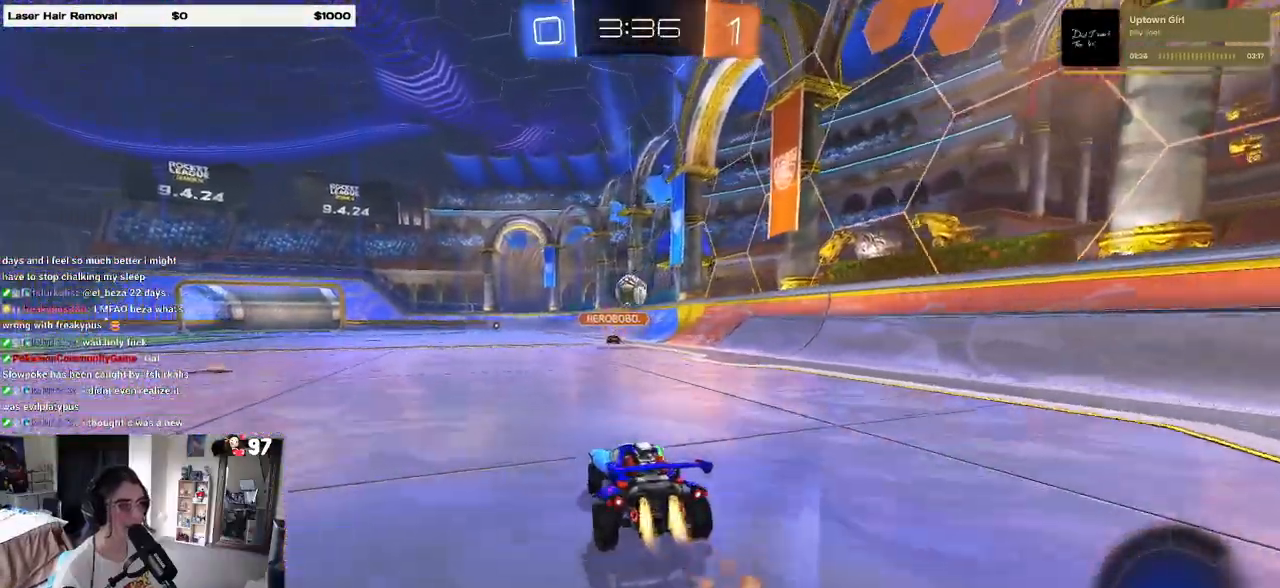
{"buttons": ["SQUARE", "R2"], "left_stick": "down-left", "right_stick": "center", "events": [[17, "CROSS", "down"], [33, "R2", "down"], [33, "left_stick", "up"], [83, "left_stick", "up-left"], [100, "CROSS", "up"], [150, "CROSS", "down"], [217, "left_stick", "down"], [233, "SQUARE", "down"], [267, "CROSS", "up"], [483, "left_stick", "down-left"], [500, "R1", "up"]]}
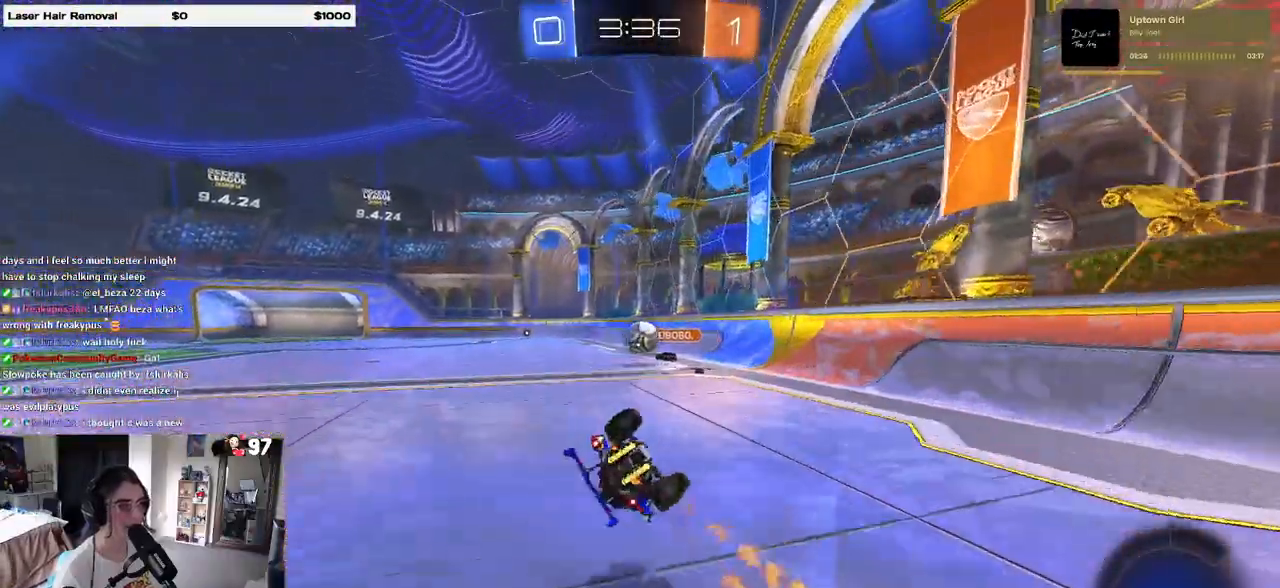
{"buttons": ["R2"], "left_stick": "down-left", "right_stick": "center", "events": [[500, "SQUARE", "up"]]}
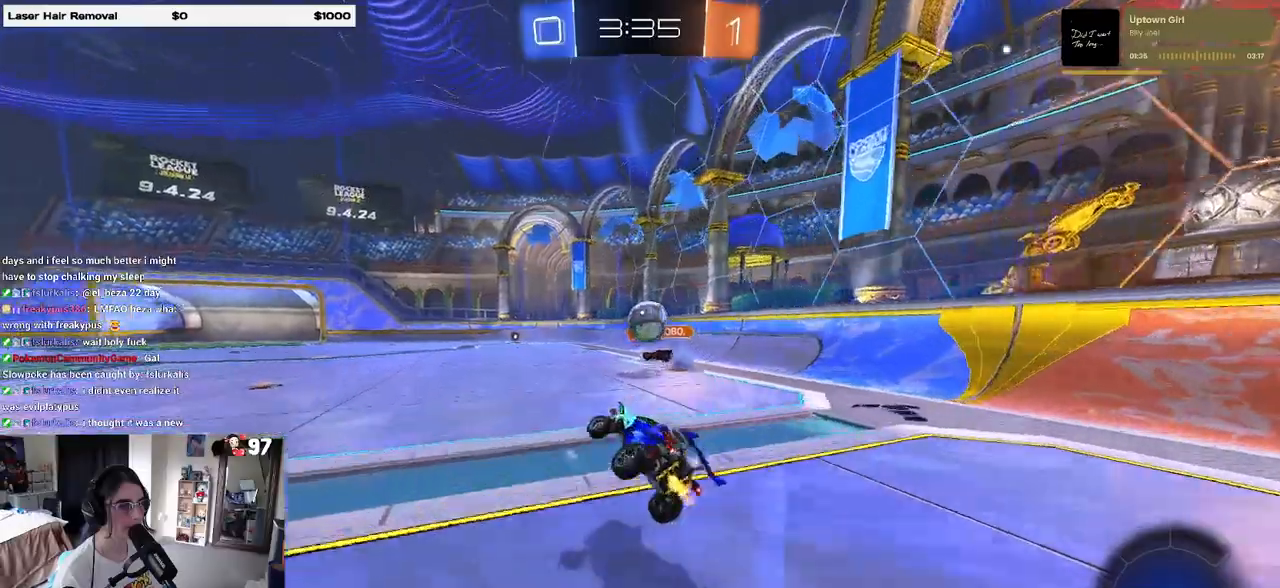
{"buttons": ["R2"], "left_stick": "center", "right_stick": "center", "events": [[117, "left_stick", "right"], [200, "left_stick", "center"], [383, "TRIANGLE", "down"], [450, "TRIANGLE", "up"]]}
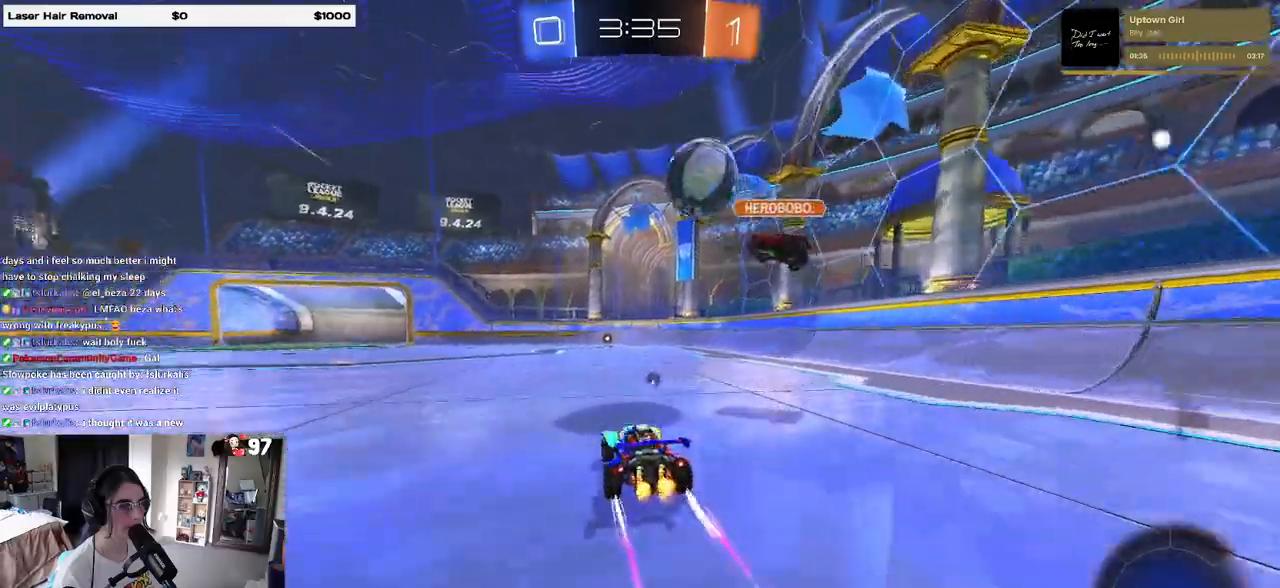
{"buttons": ["TRIANGLE", "R2"], "left_stick": "center", "right_stick": "center", "events": [[450, "TRIANGLE", "down"]]}
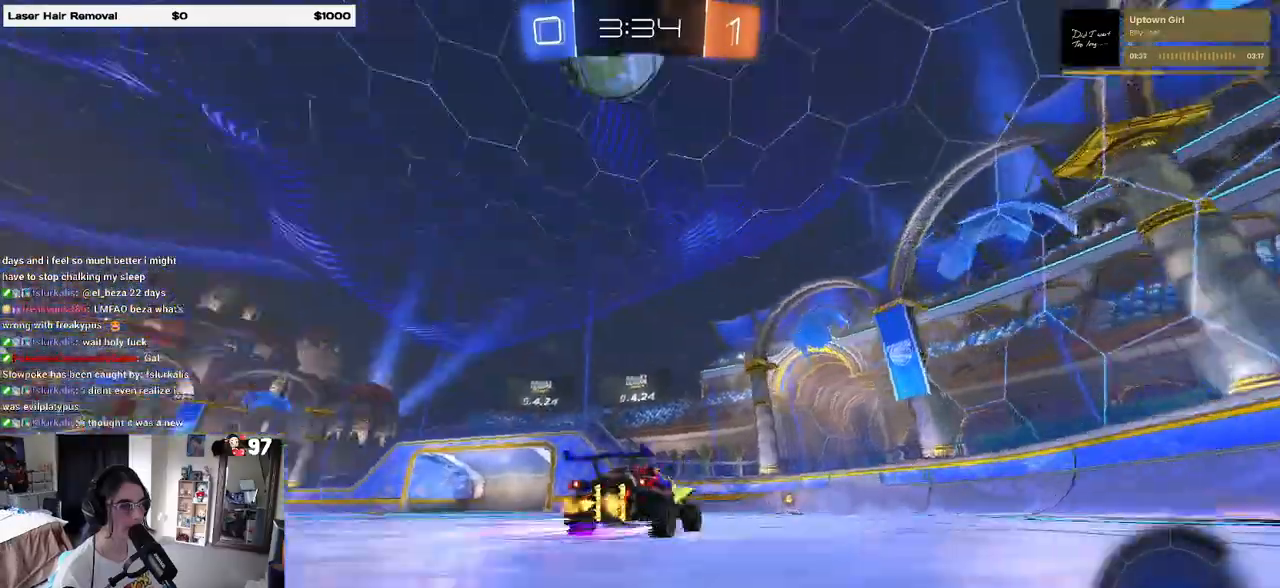
{"buttons": ["R2"], "left_stick": "center", "right_stick": "center", "events": [[17, "left_stick", "right"], [50, "TRIANGLE", "up"], [117, "left_stick", "center"]]}
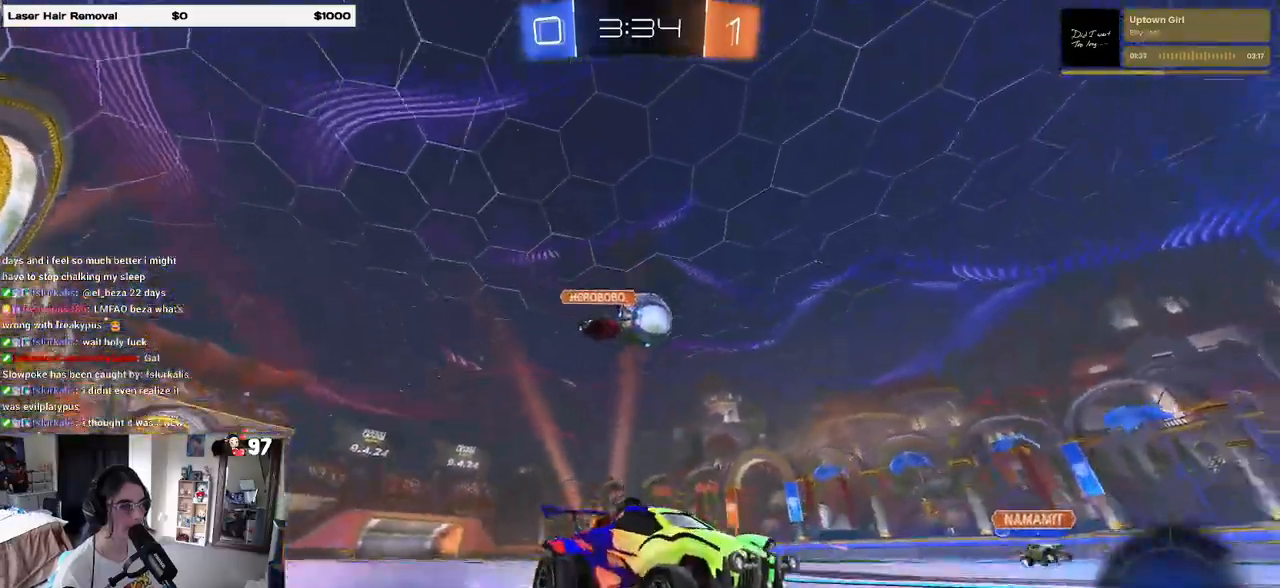
{"buttons": ["R2"], "left_stick": "left", "right_stick": "center", "events": [[50, "left_stick", "left"], [417, "SQUARE", "down"], [450, "SQUARE", "up"]]}
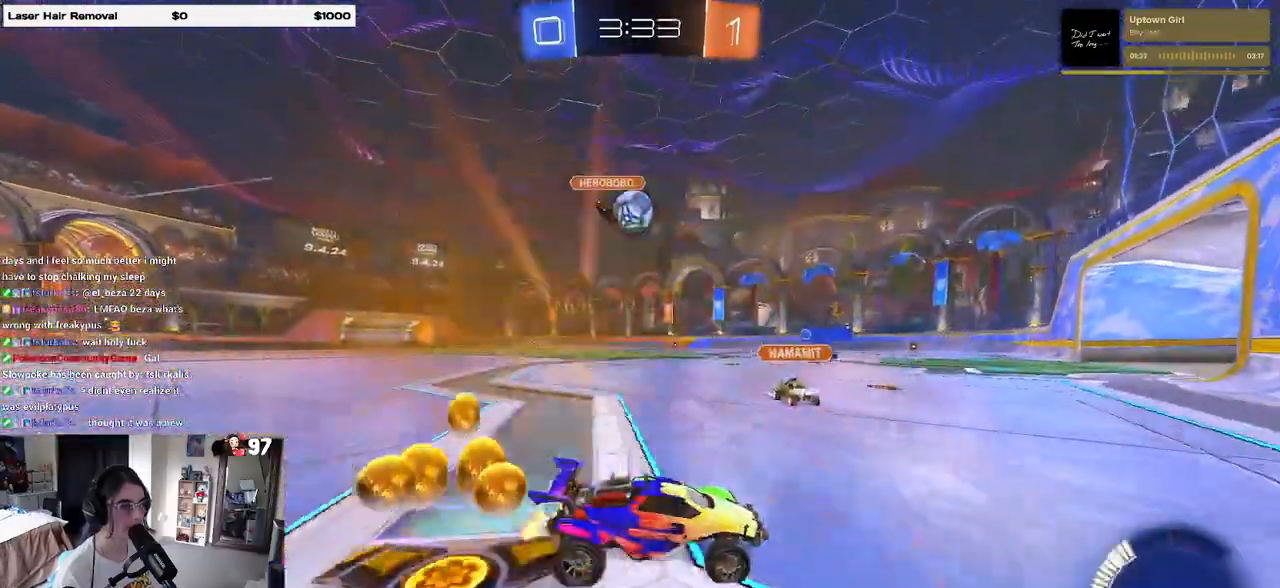
{"buttons": ["R2"], "left_stick": "left", "right_stick": "center", "events": [[33, "R1", "down"], [83, "left_stick", "center"], [217, "R2", "up"], [267, "R2", "down"], [300, "left_stick", "left"], [350, "R1", "up"]]}
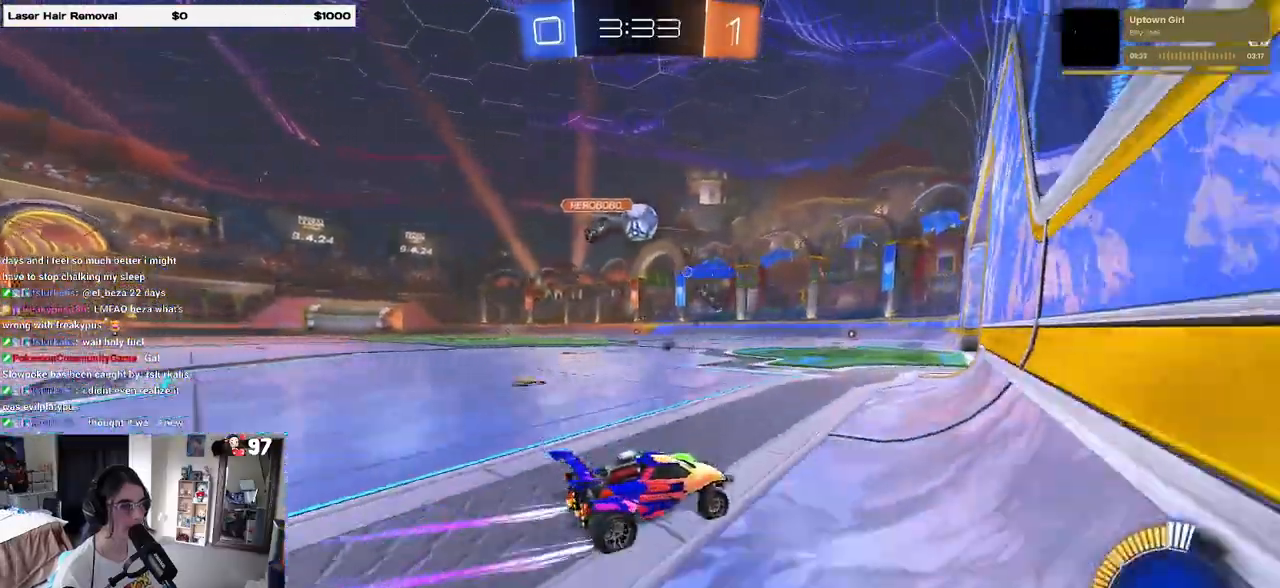
{"buttons": ["R2"], "left_stick": "center", "right_stick": "center", "events": [[133, "left_stick", "center"]]}
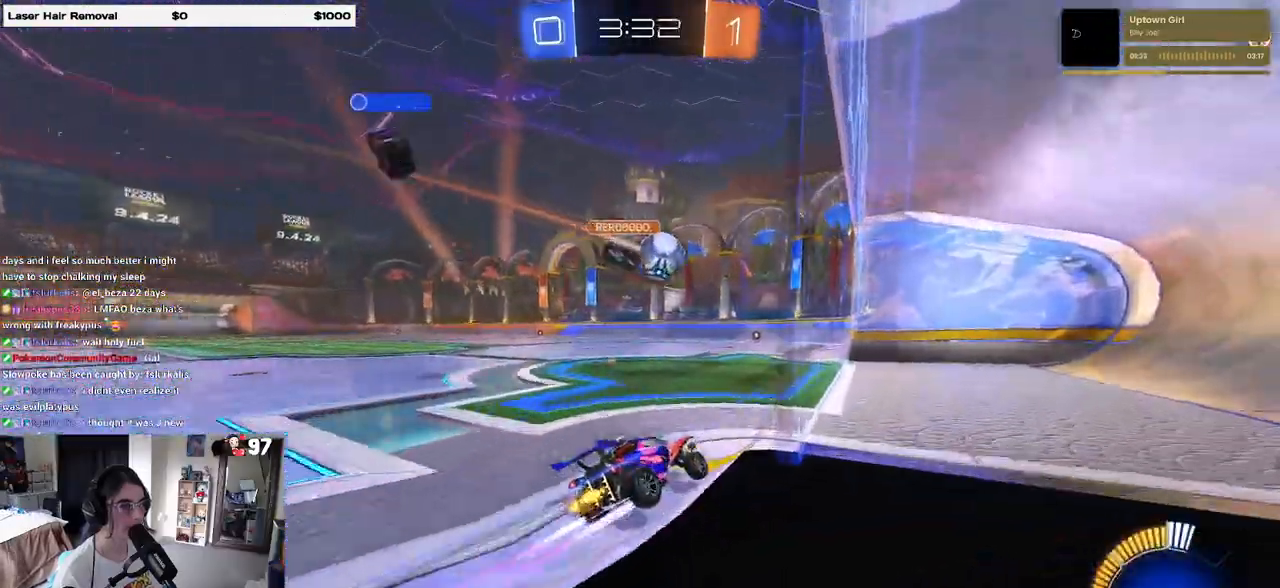
{"buttons": ["L2"], "left_stick": "left", "right_stick": "center", "events": [[167, "R2", "up"], [250, "L2", "down"], [383, "left_stick", "left"]]}
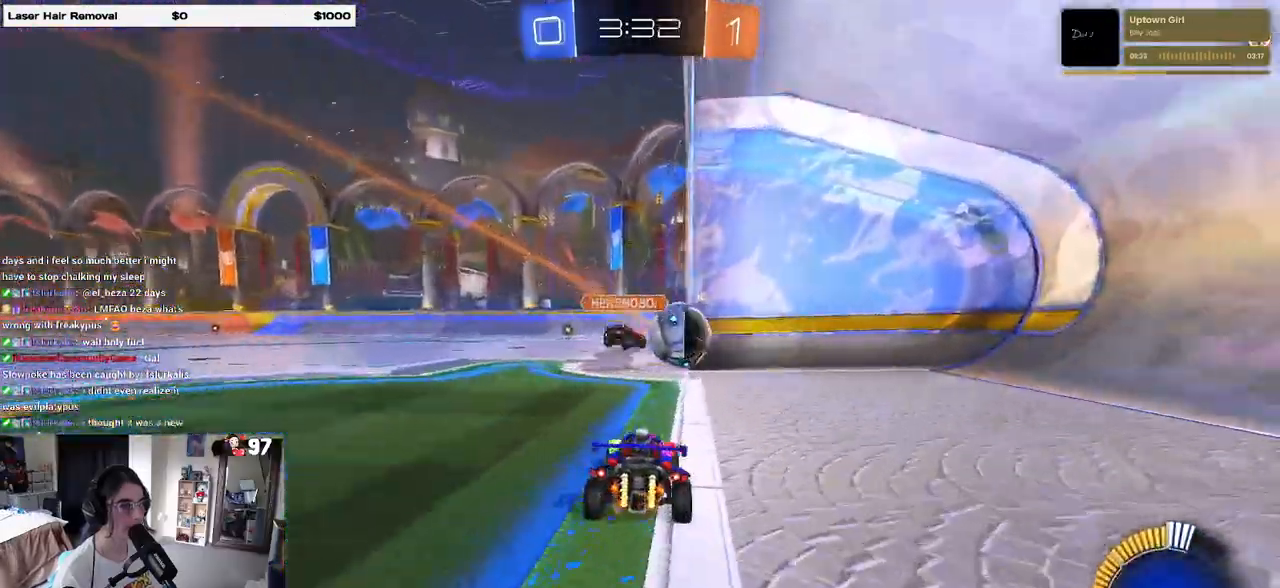
{"buttons": [], "left_stick": "center", "right_stick": "center", "events": [[300, "left_stick", "center"], [333, "L2", "up"]]}
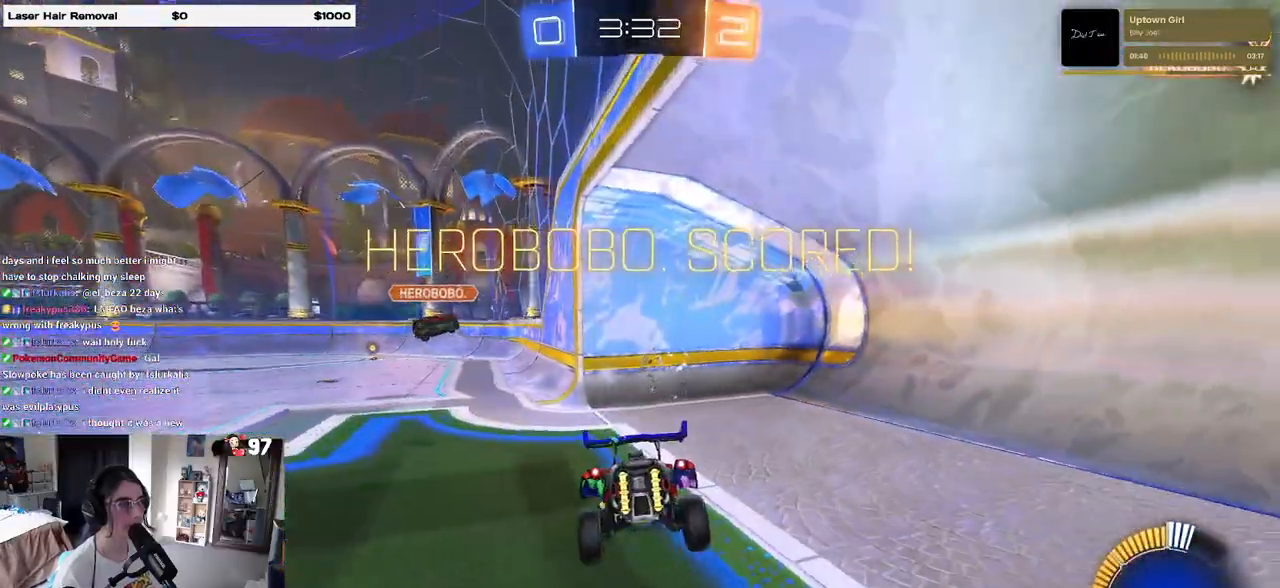
{"buttons": [], "left_stick": "center", "right_stick": "center", "events": []}
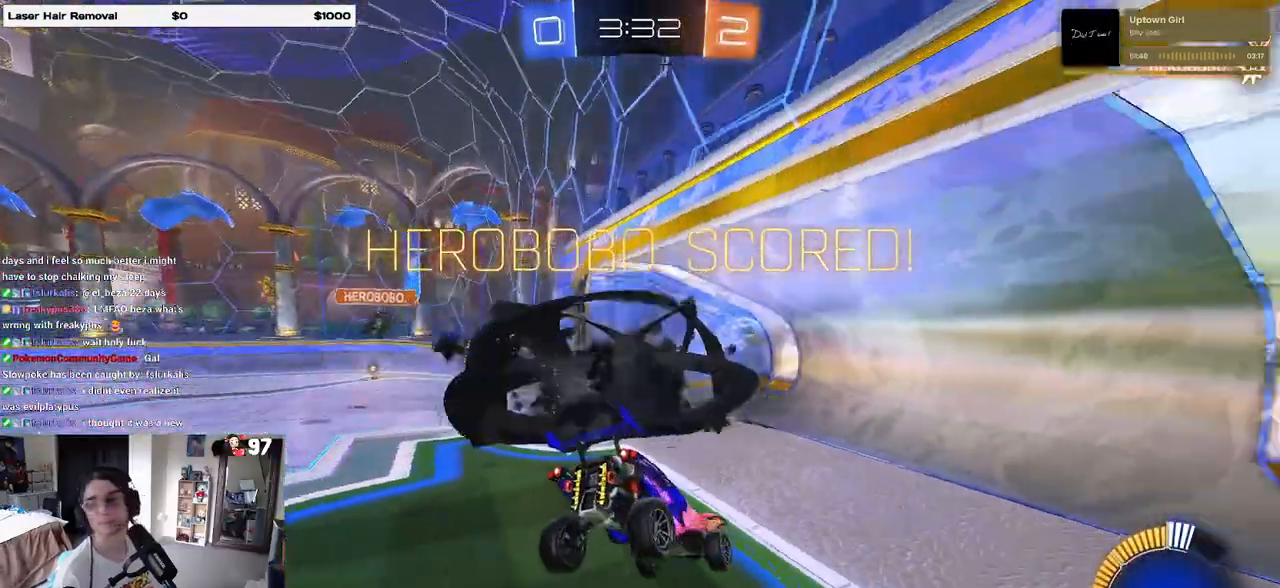
{"buttons": [], "left_stick": "center", "right_stick": "center", "events": []}
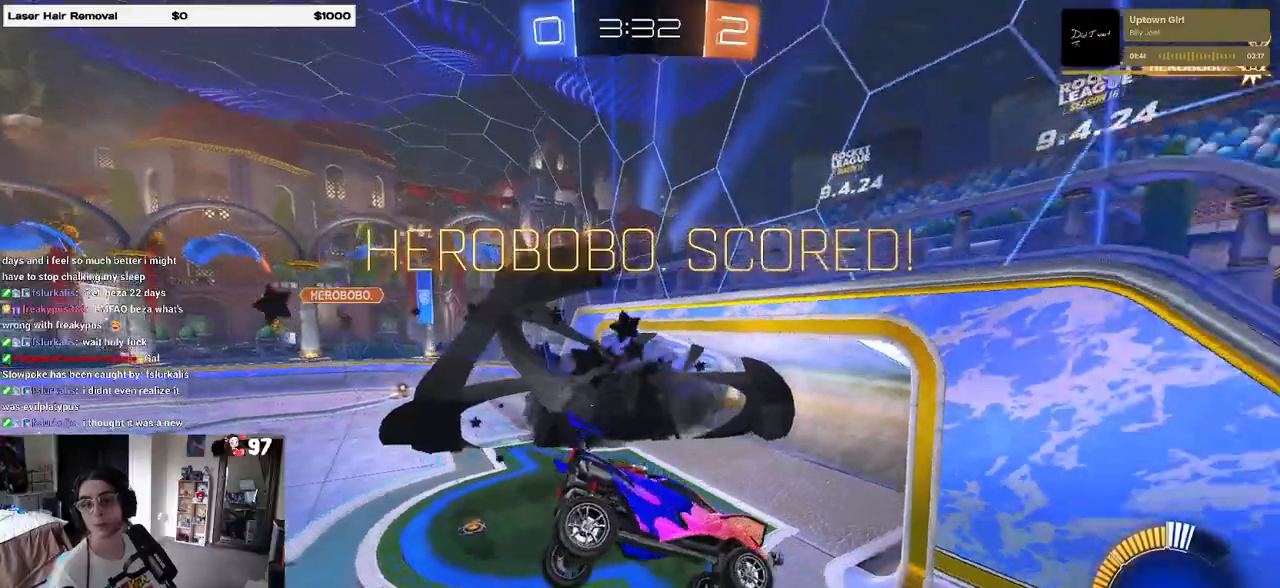
{"buttons": [], "left_stick": "center", "right_stick": "center", "events": []}
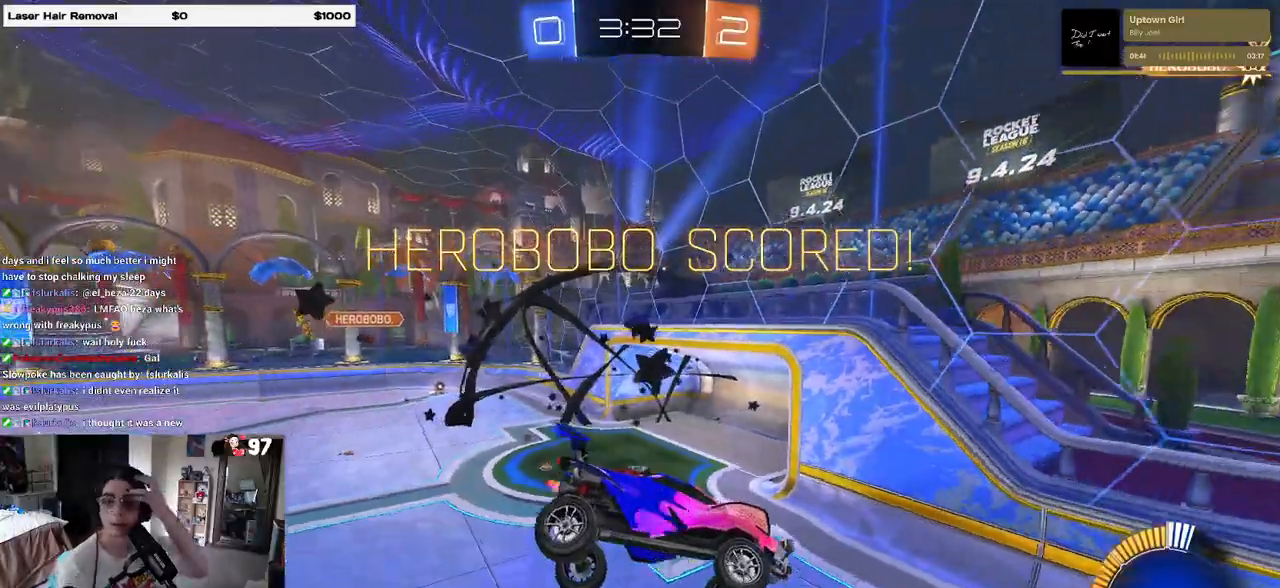
{"buttons": [], "left_stick": "center", "right_stick": "center", "events": []}
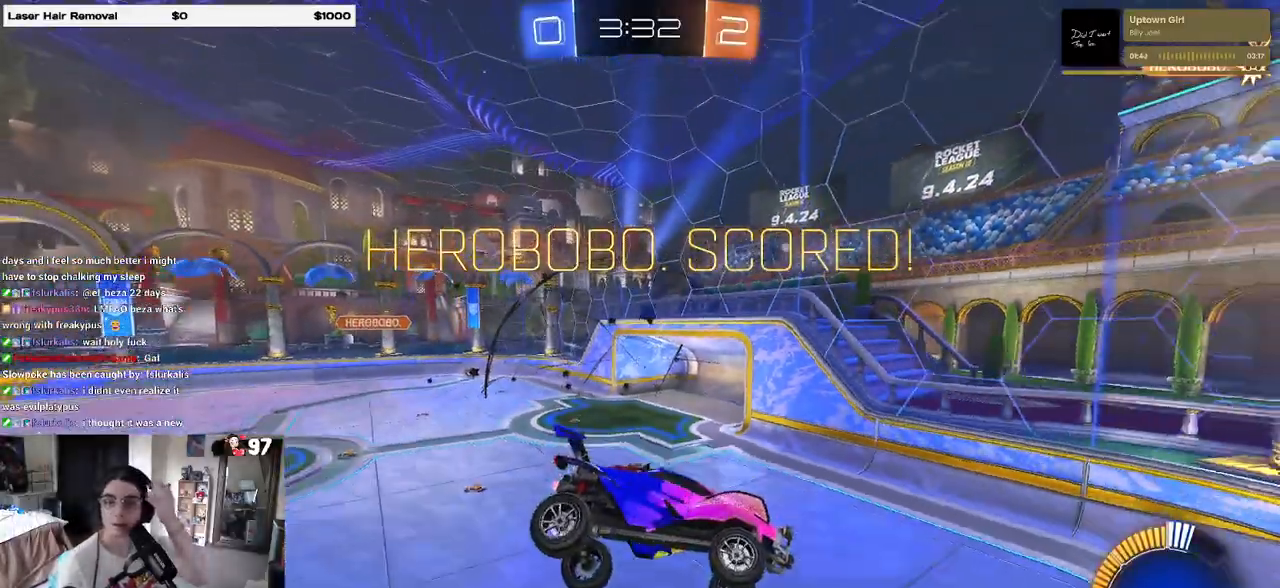
{"buttons": [], "left_stick": "center", "right_stick": "center", "events": []}
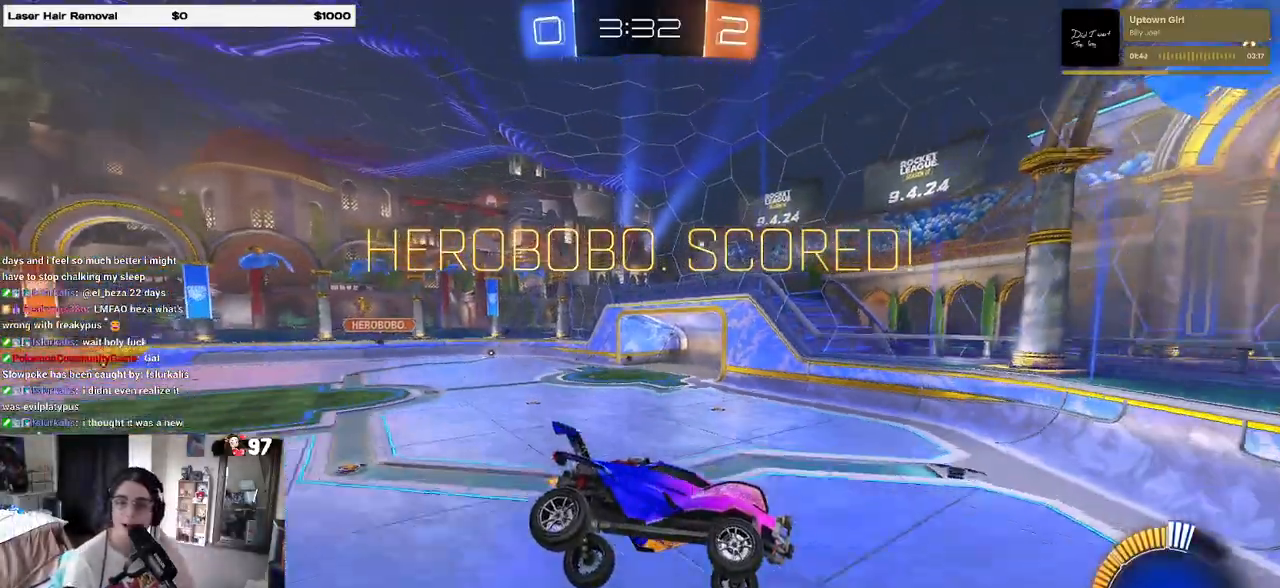
{"buttons": [], "left_stick": "center", "right_stick": "center", "events": []}
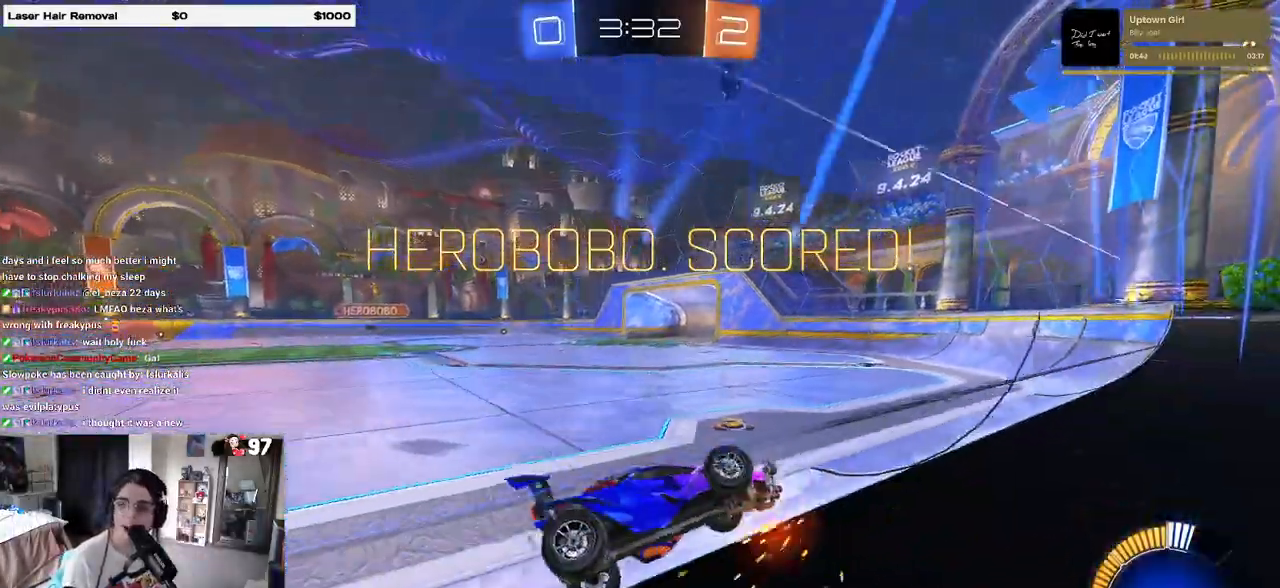
{"buttons": ["CROSS"], "left_stick": "center", "right_stick": "center", "events": [[500, "CROSS", "down"]]}
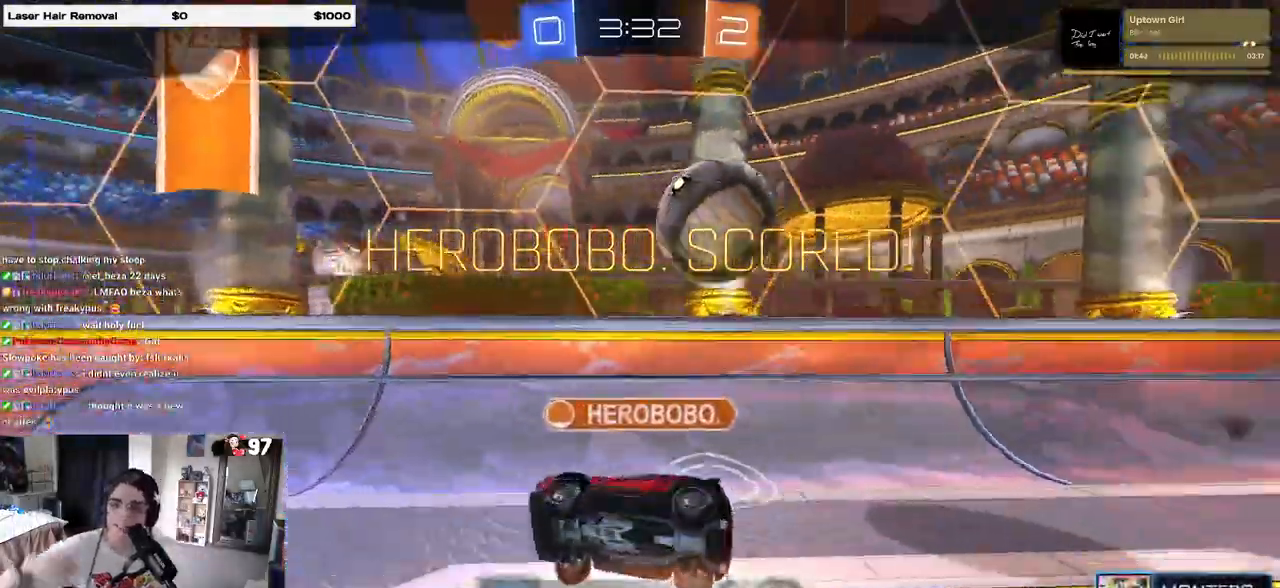
{"buttons": [], "left_stick": "center", "right_stick": "center", "events": [[133, "CROSS", "up"]]}
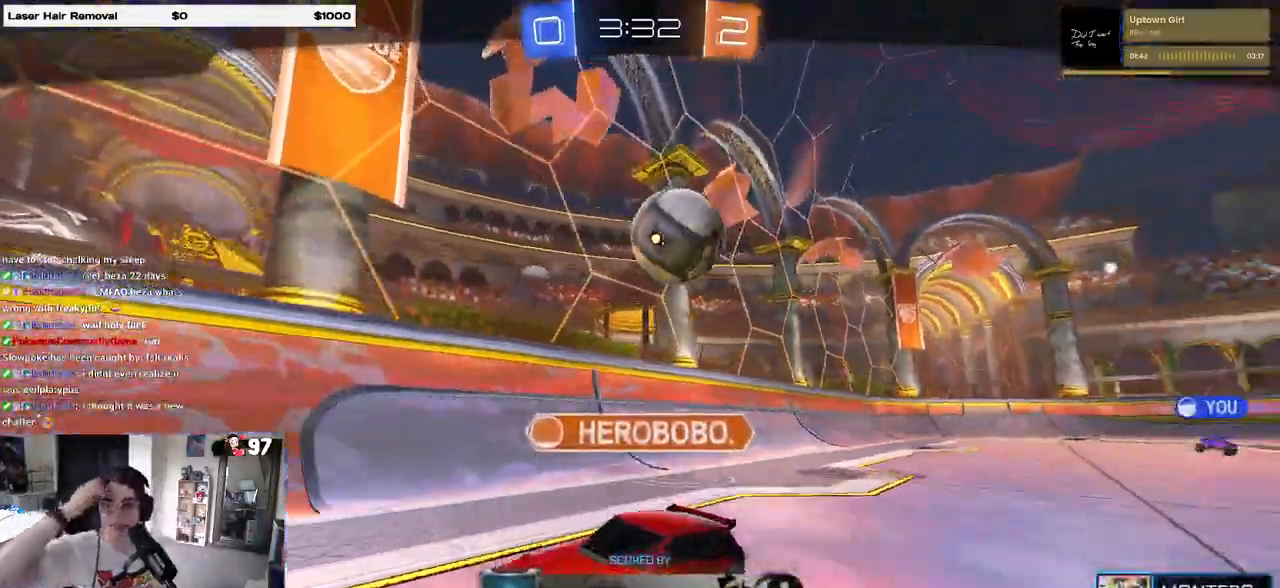
{"buttons": [], "left_stick": "center", "right_stick": "center", "events": [[283, "CROSS", "down"], [450, "CROSS", "up"]]}
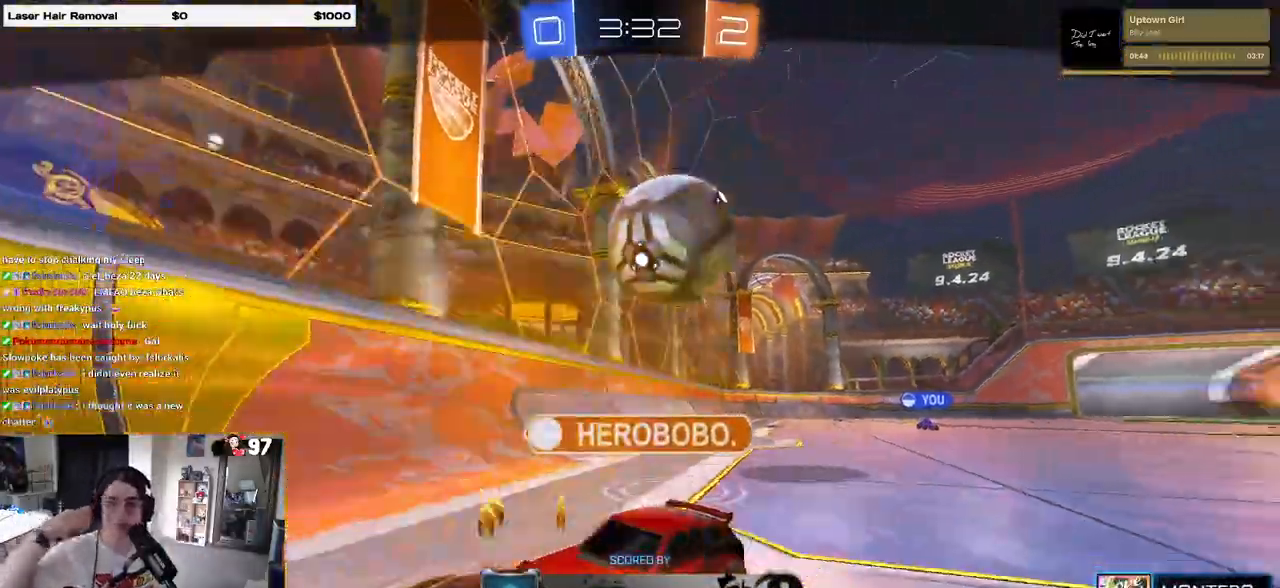
{"buttons": ["CROSS"], "left_stick": "center", "right_stick": "center", "events": [[17, "CROSS", "down"], [150, "CROSS", "up"], [250, "CROSS", "down"], [367, "CROSS", "up"], [450, "CROSS", "down"]]}
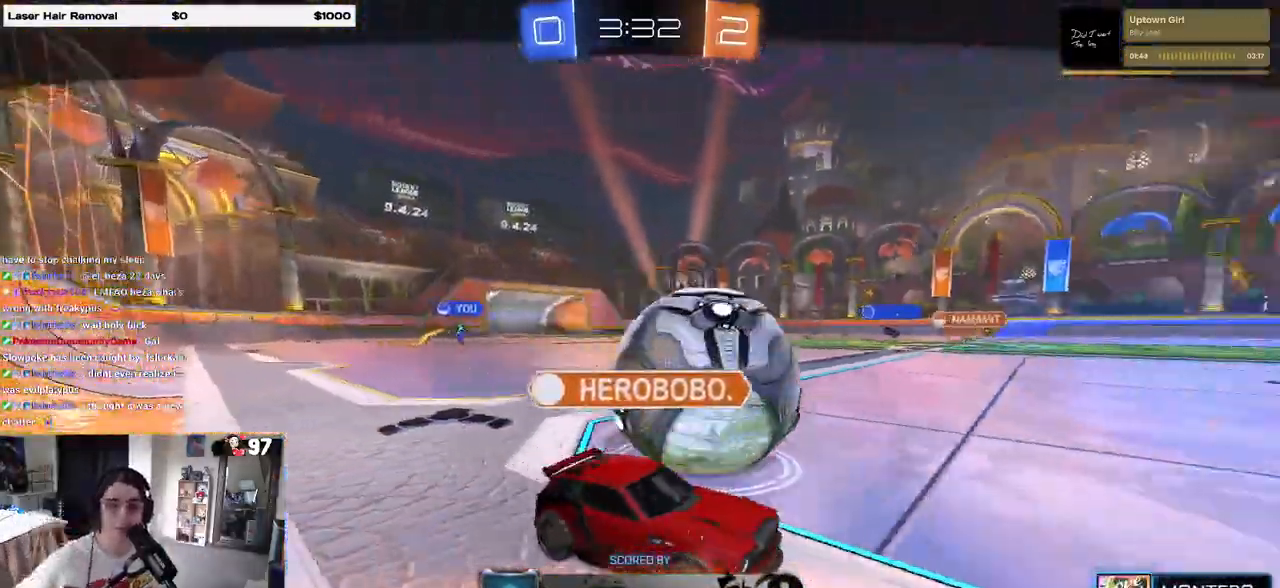
{"buttons": ["CROSS"], "left_stick": "center", "right_stick": "center", "events": [[67, "CROSS", "up"], [150, "CROSS", "down"], [283, "CROSS", "up"], [383, "CROSS", "down"]]}
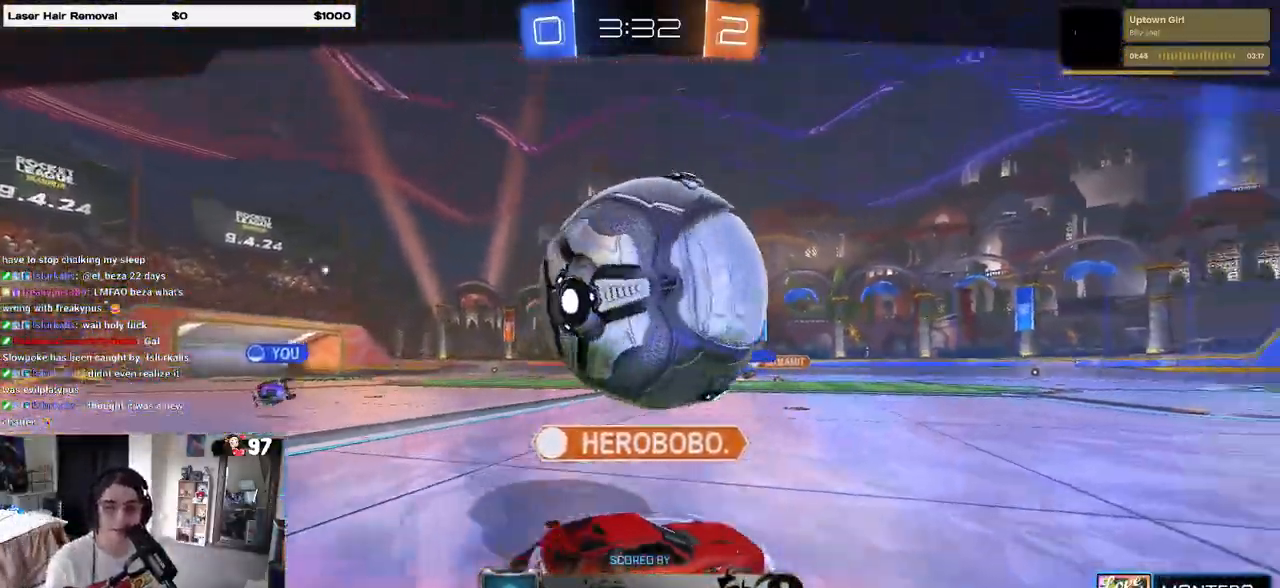
{"buttons": [], "left_stick": "center", "right_stick": "center", "events": [[33, "CROSS", "up"], [117, "CROSS", "down"], [233, "CROSS", "up"], [333, "CROSS", "down"], [450, "CROSS", "up"]]}
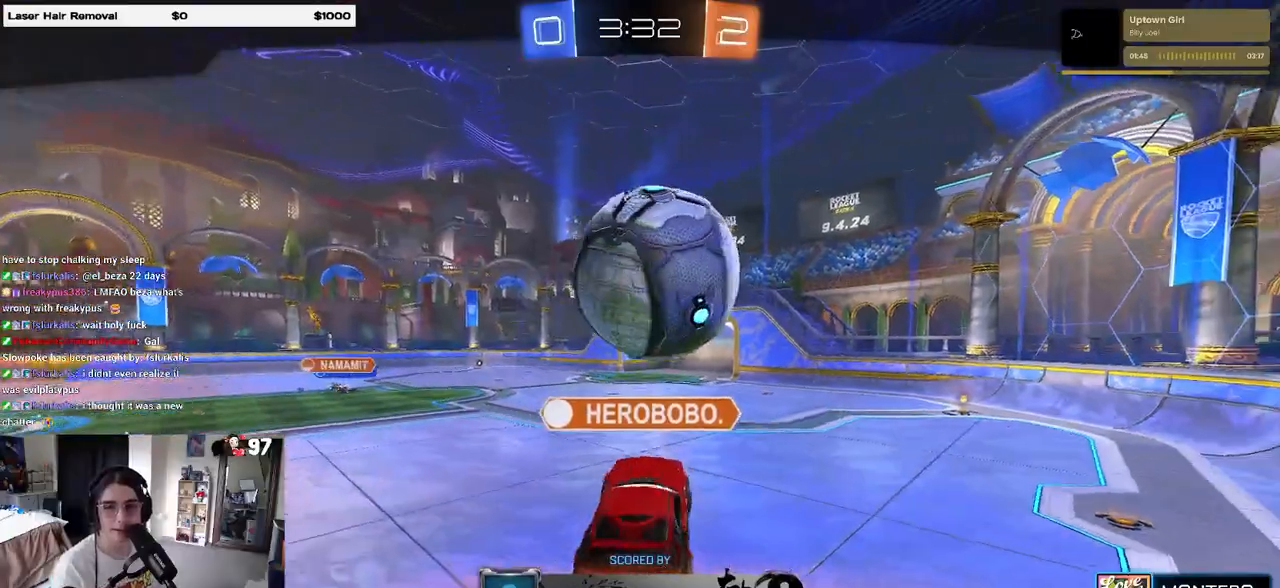
{"buttons": [], "left_stick": "center", "right_stick": "center", "events": [[33, "CROSS", "down"], [150, "CROSS", "up"], [217, "CROSS", "down"], [383, "CROSS", "up"]]}